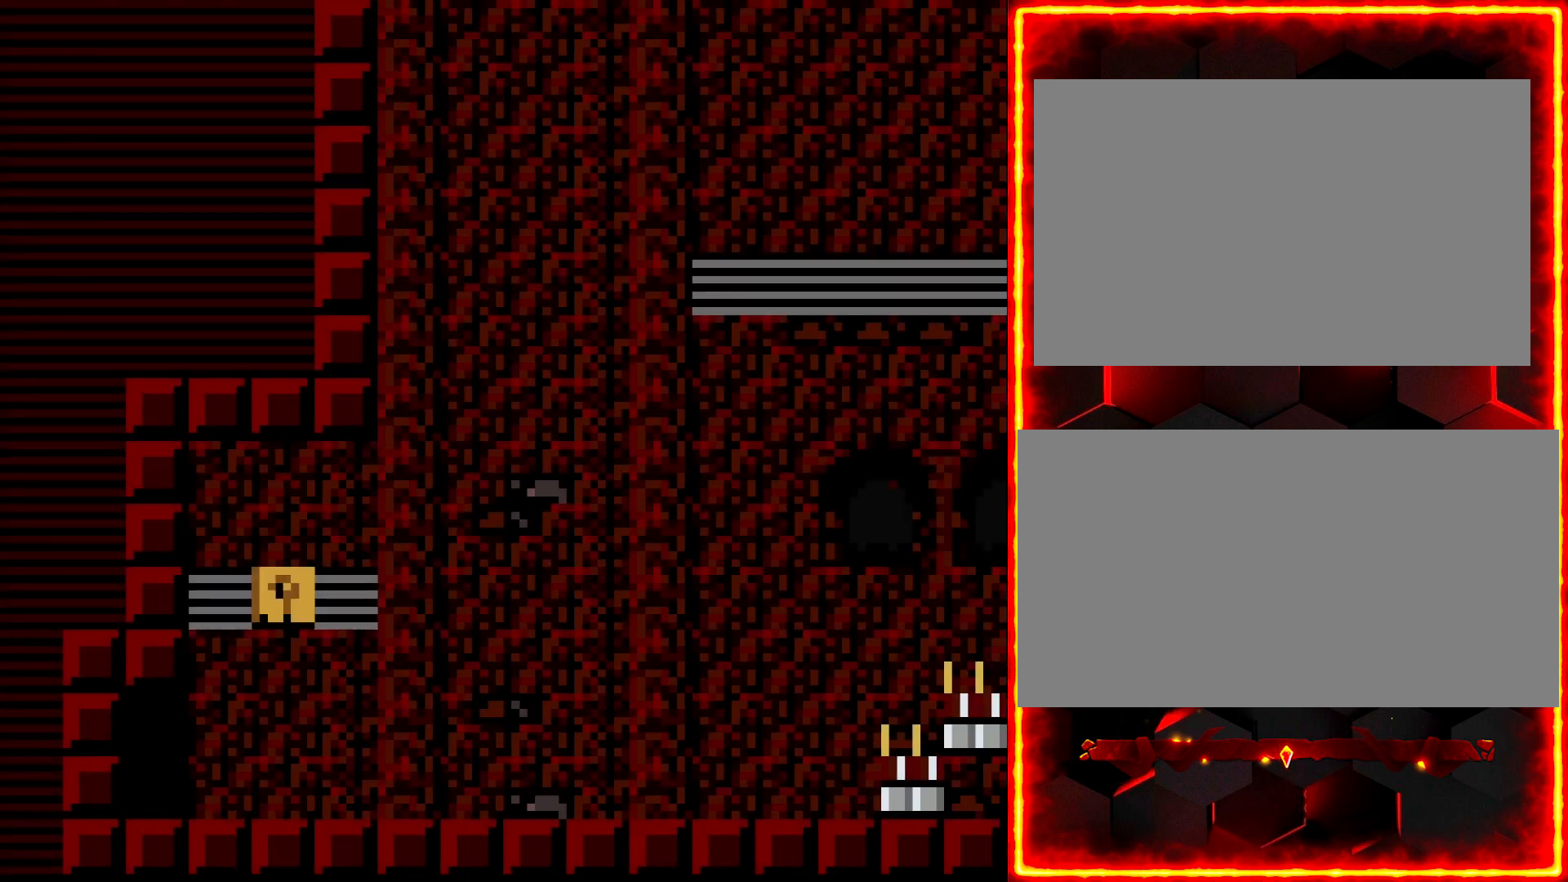
Gameplay with a controller (Nintendo layout); each line is a JSON object with the inputs held at the frame after it. "events" lists button and stick changes between this image and that frame as [ms after this image, input, new state], when the widget could be followed in between. Not read: B L3 R3.
{"buttons": ["Y", "DPAD_RIGHT"], "events": [[67, "DPAD_RIGHT", "down"], [83, "Y", "down"]]}
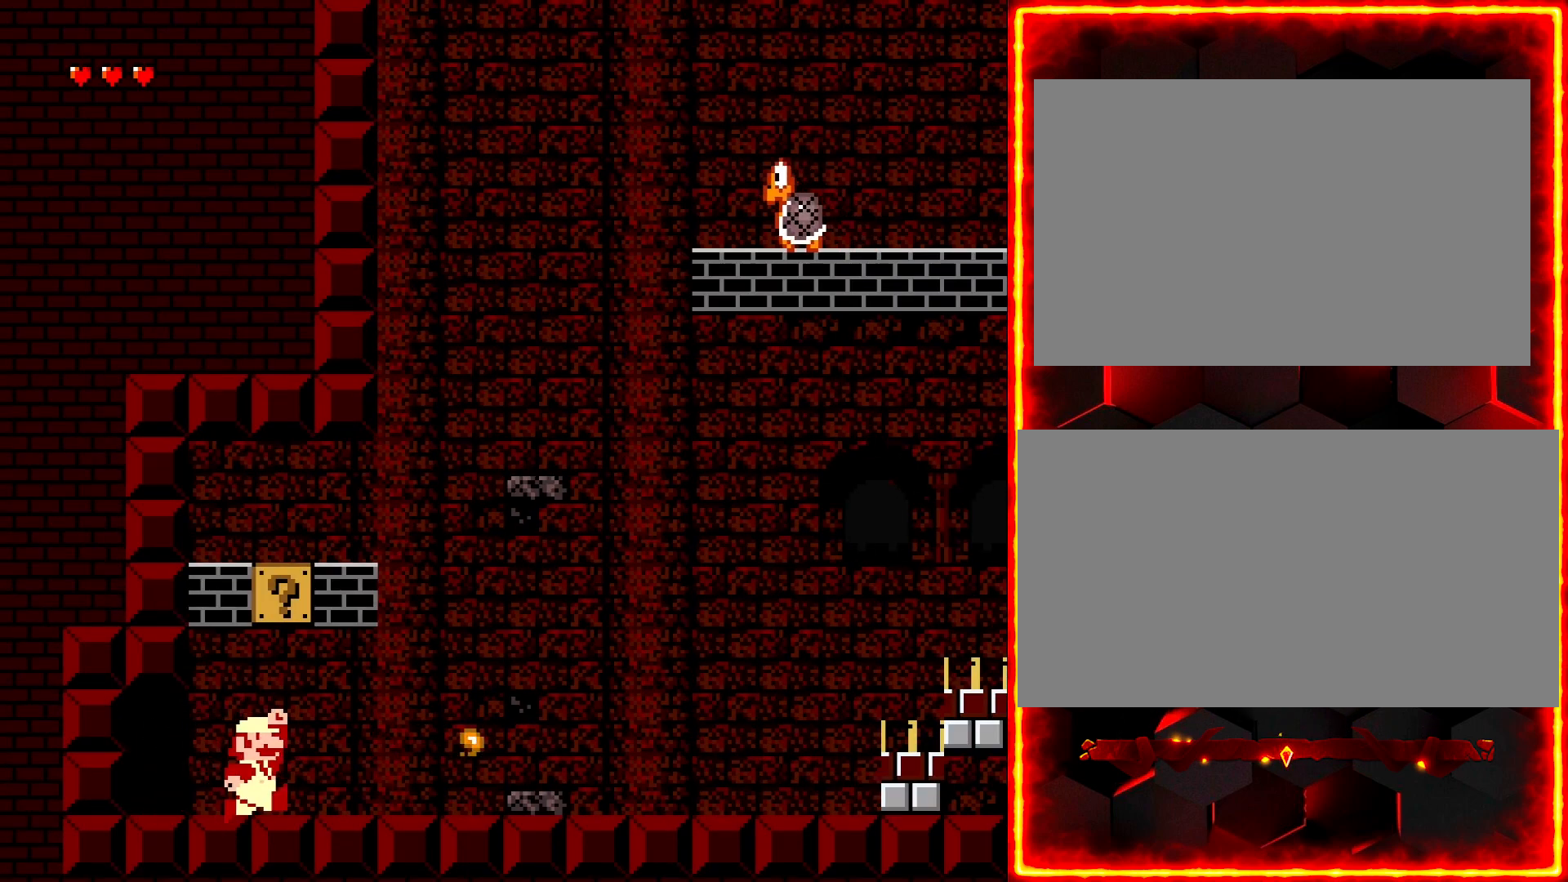
{"buttons": ["Y", "DPAD_LEFT"], "events": [[267, "DPAD_RIGHT", "up"], [317, "DPAD_LEFT", "down"]]}
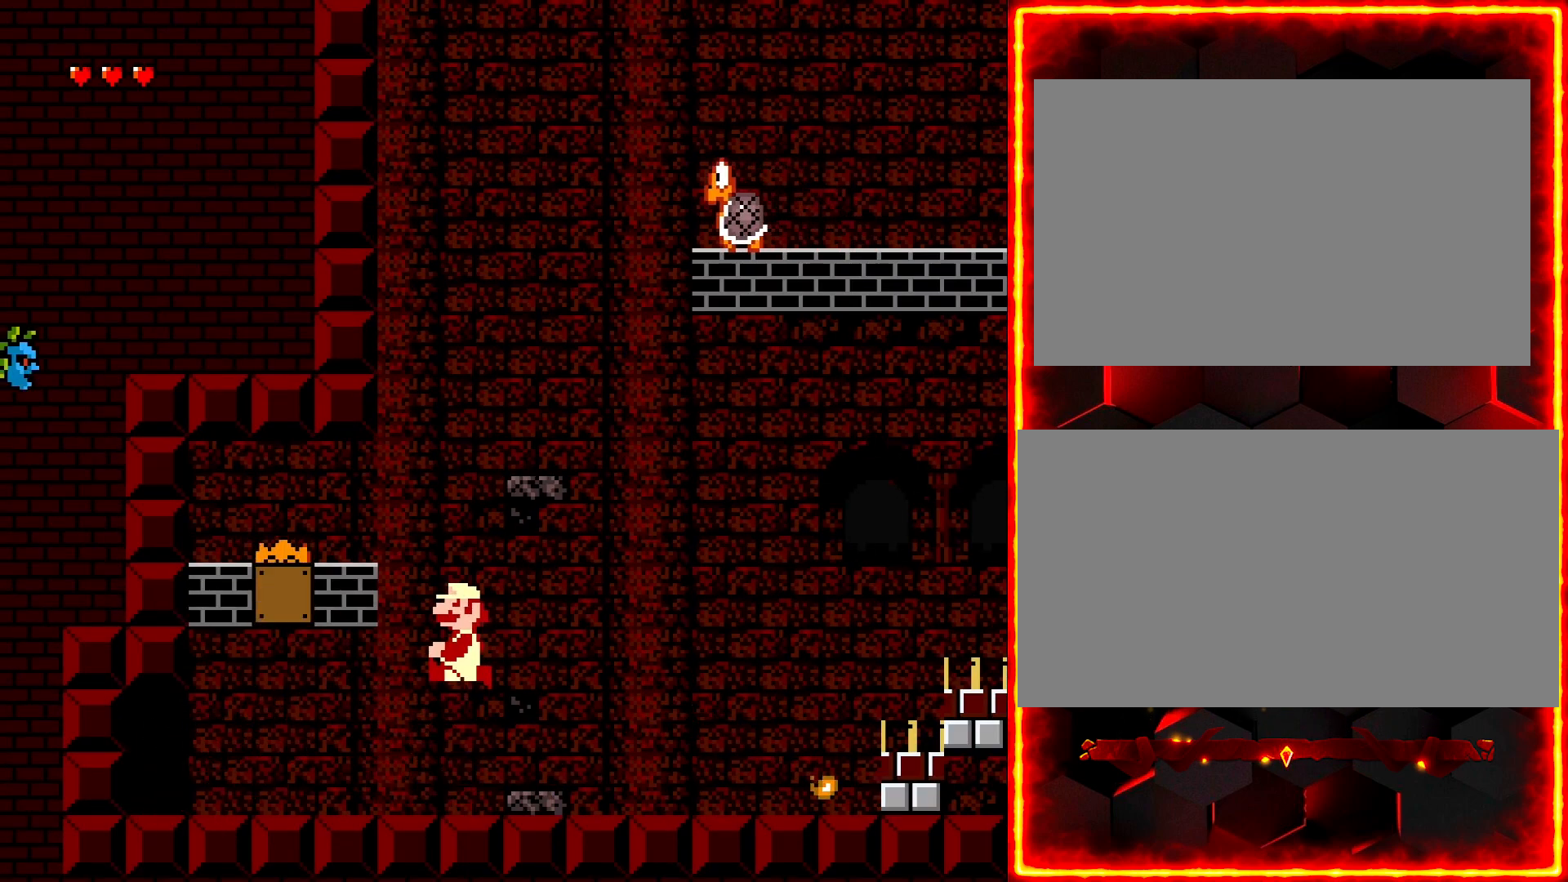
{"buttons": ["Y", "DPAD_LEFT"], "events": []}
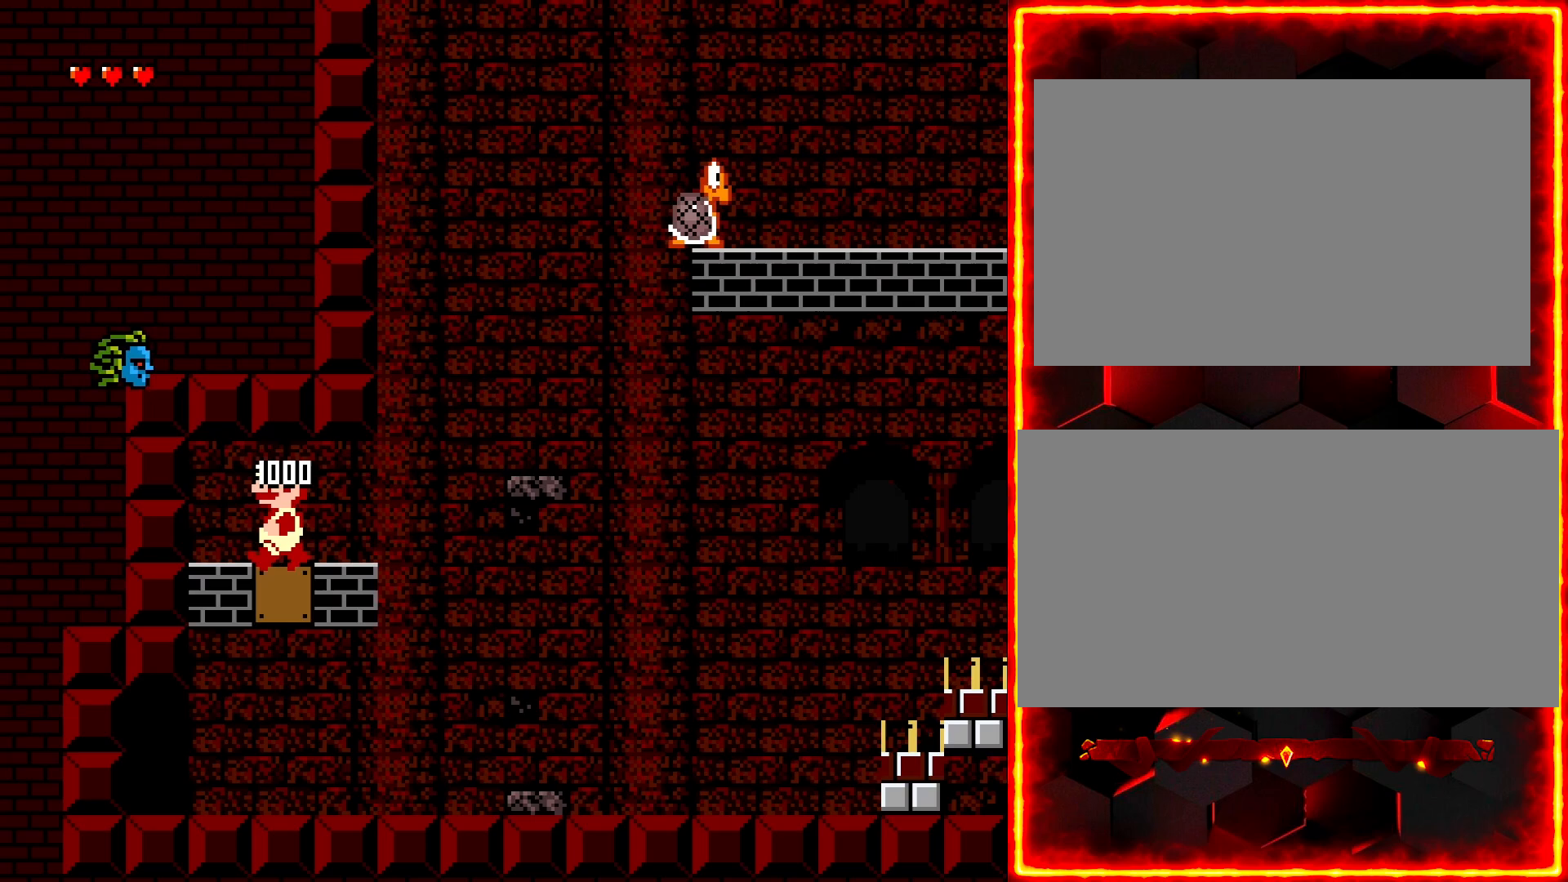
{"buttons": ["Y", "DPAD_RIGHT"], "events": [[50, "DPAD_LEFT", "up"], [100, "DPAD_RIGHT", "down"]]}
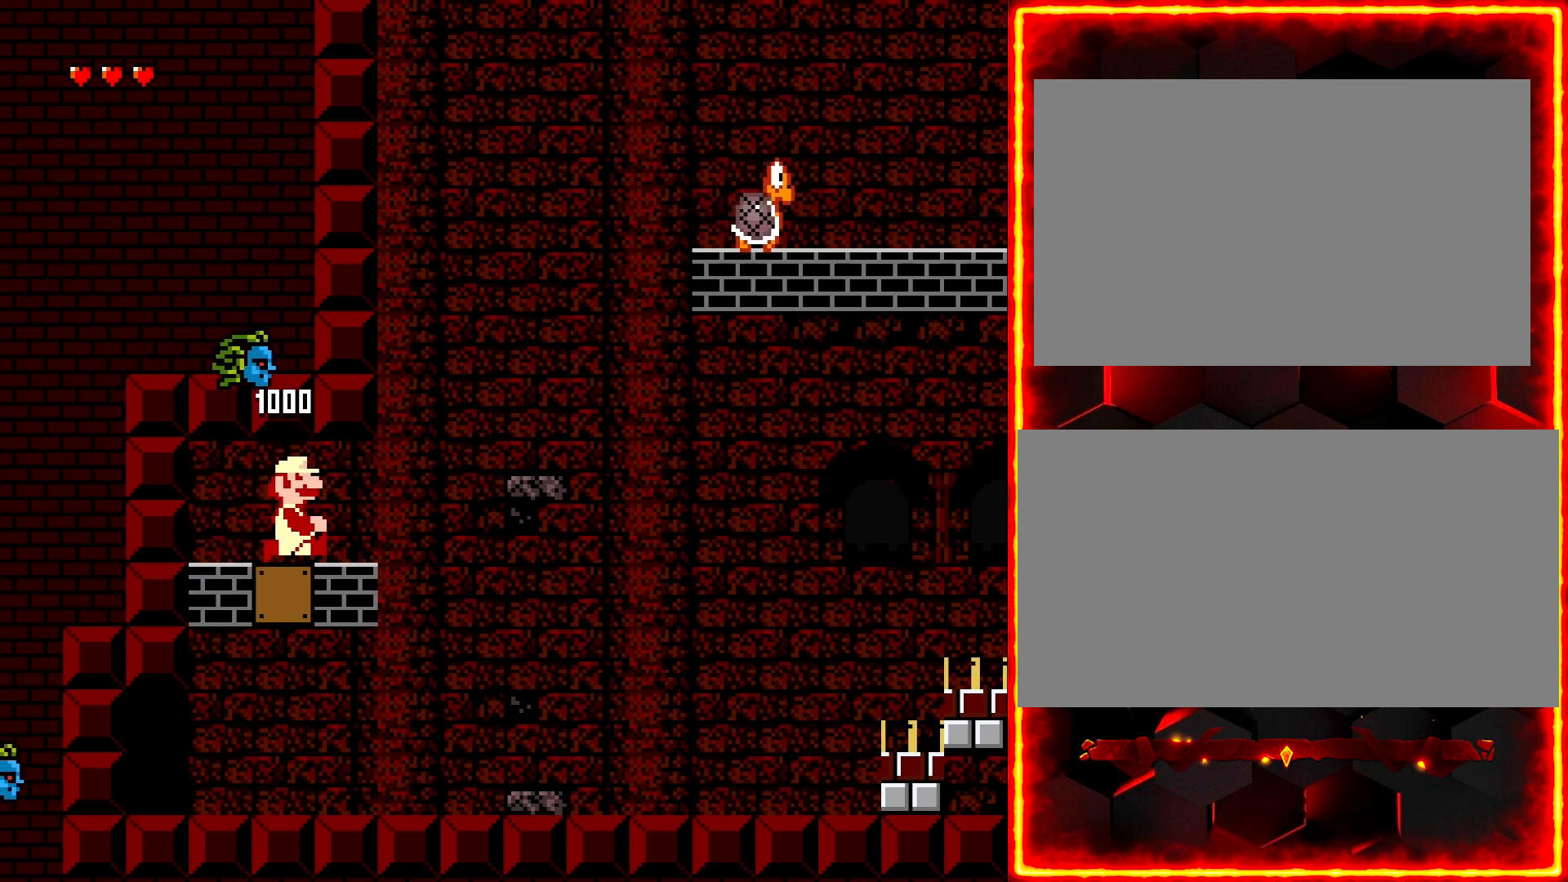
{"buttons": ["Y", "DPAD_RIGHT"], "events": []}
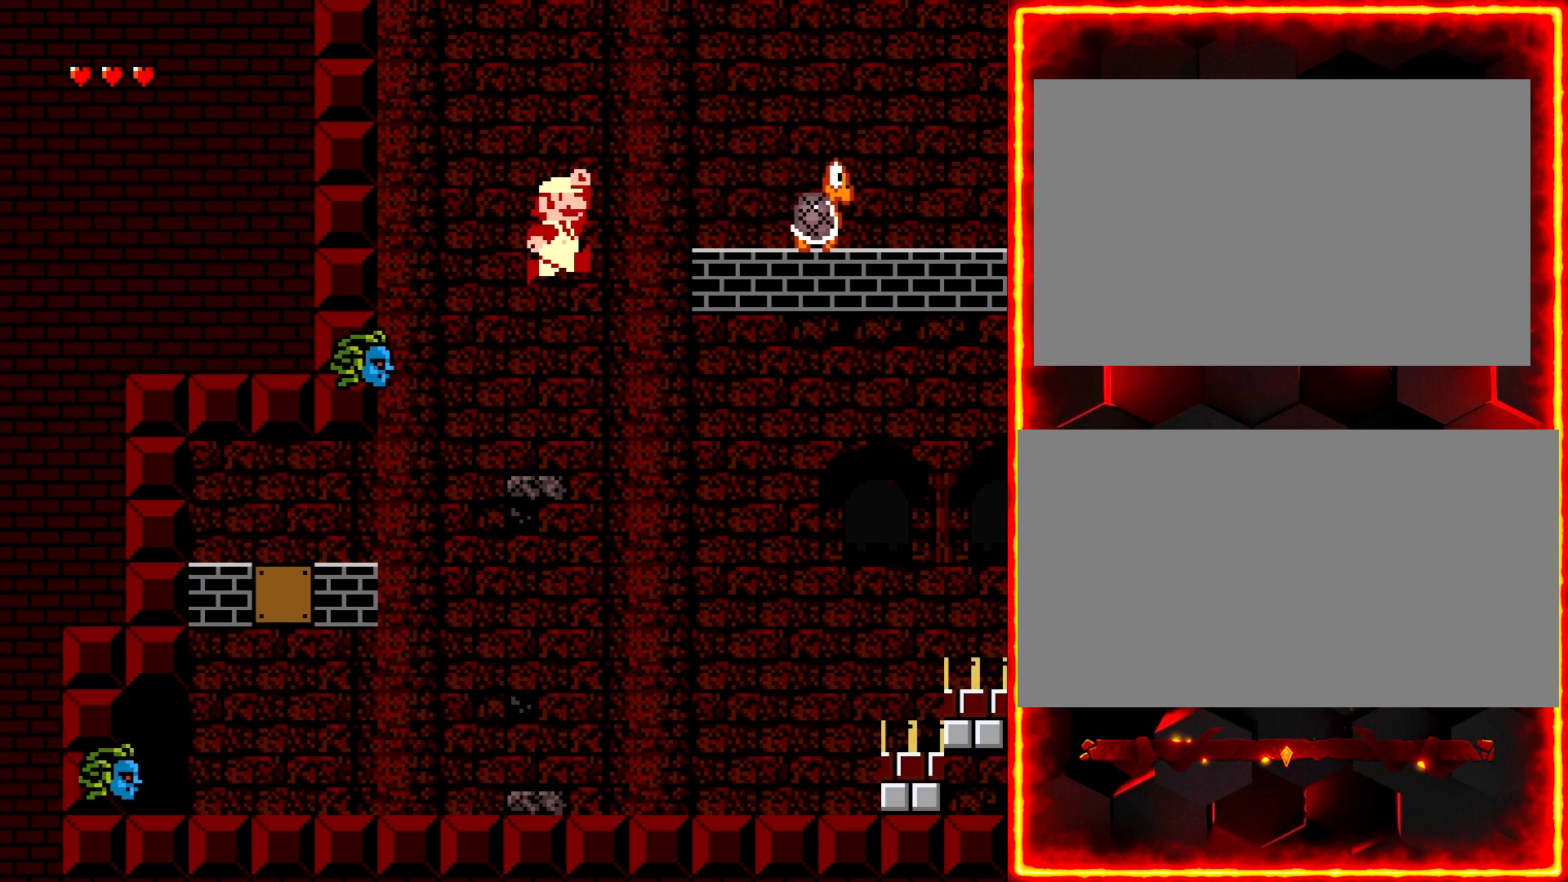
{"buttons": ["Y", "DPAD_RIGHT"], "events": []}
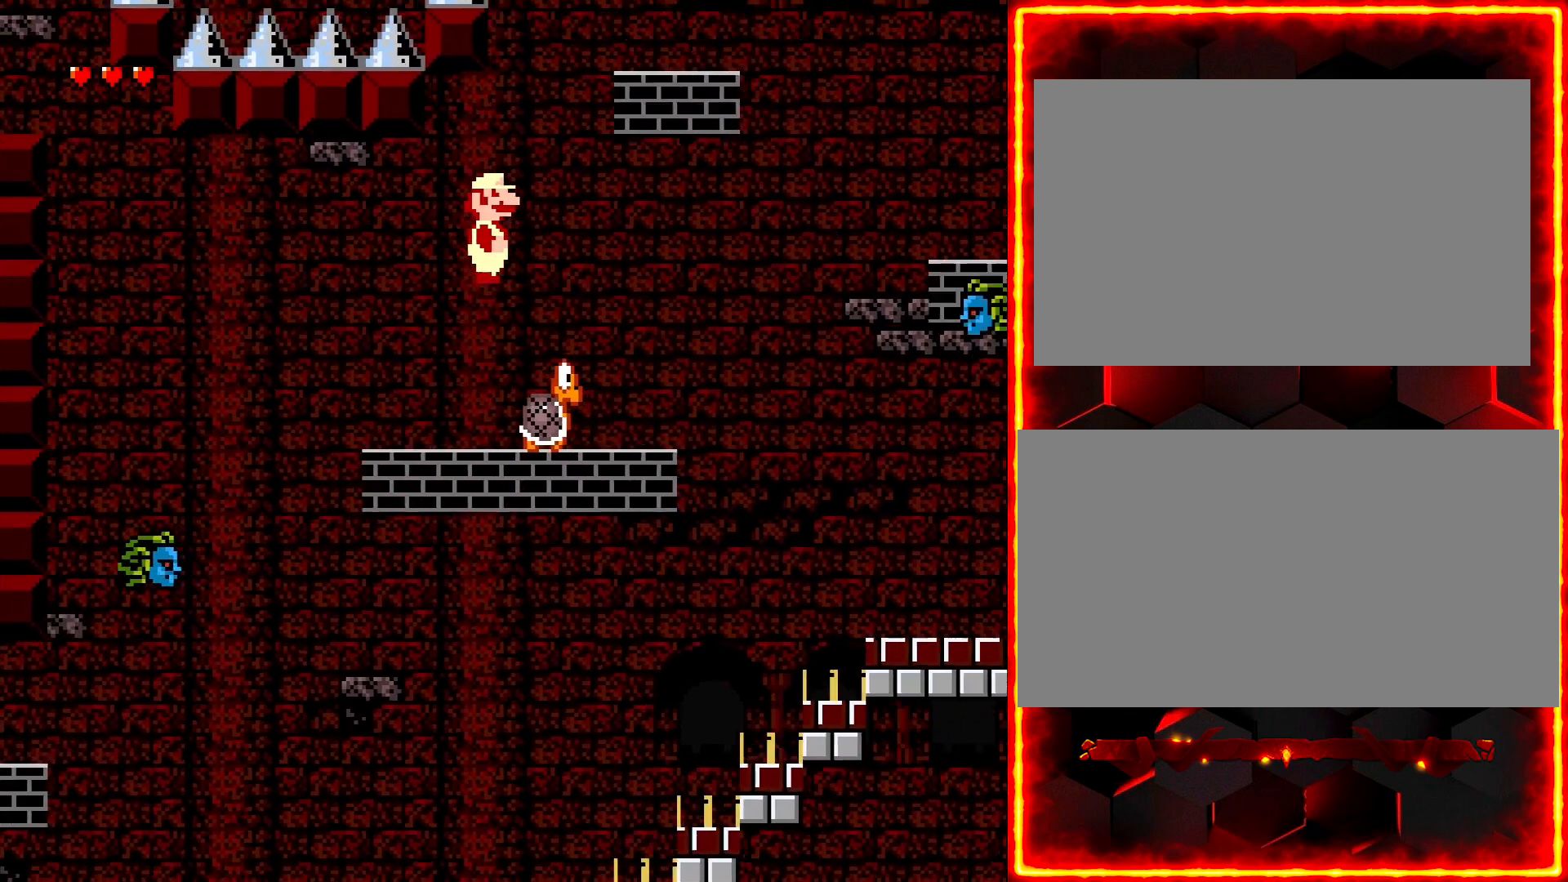
{"buttons": ["Y", "DPAD_RIGHT"], "events": [[67, "DPAD_RIGHT", "up"], [167, "DPAD_LEFT", "down"], [433, "DPAD_LEFT", "up"], [483, "DPAD_RIGHT", "down"]]}
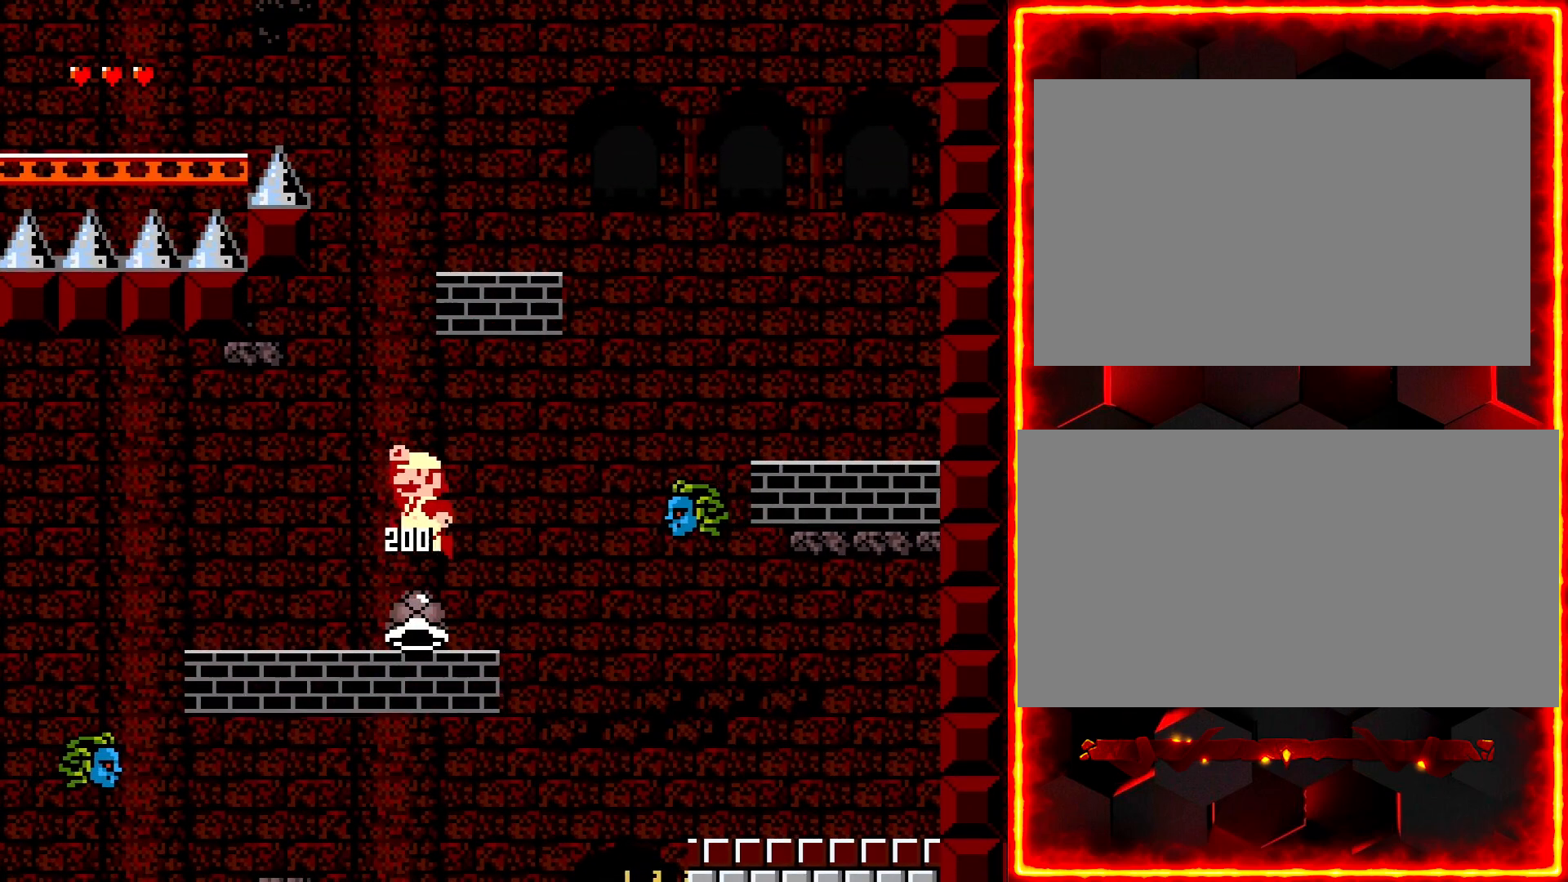
{"buttons": ["Y", "DPAD_LEFT"], "events": [[150, "DPAD_RIGHT", "up"], [183, "DPAD_LEFT", "down"]]}
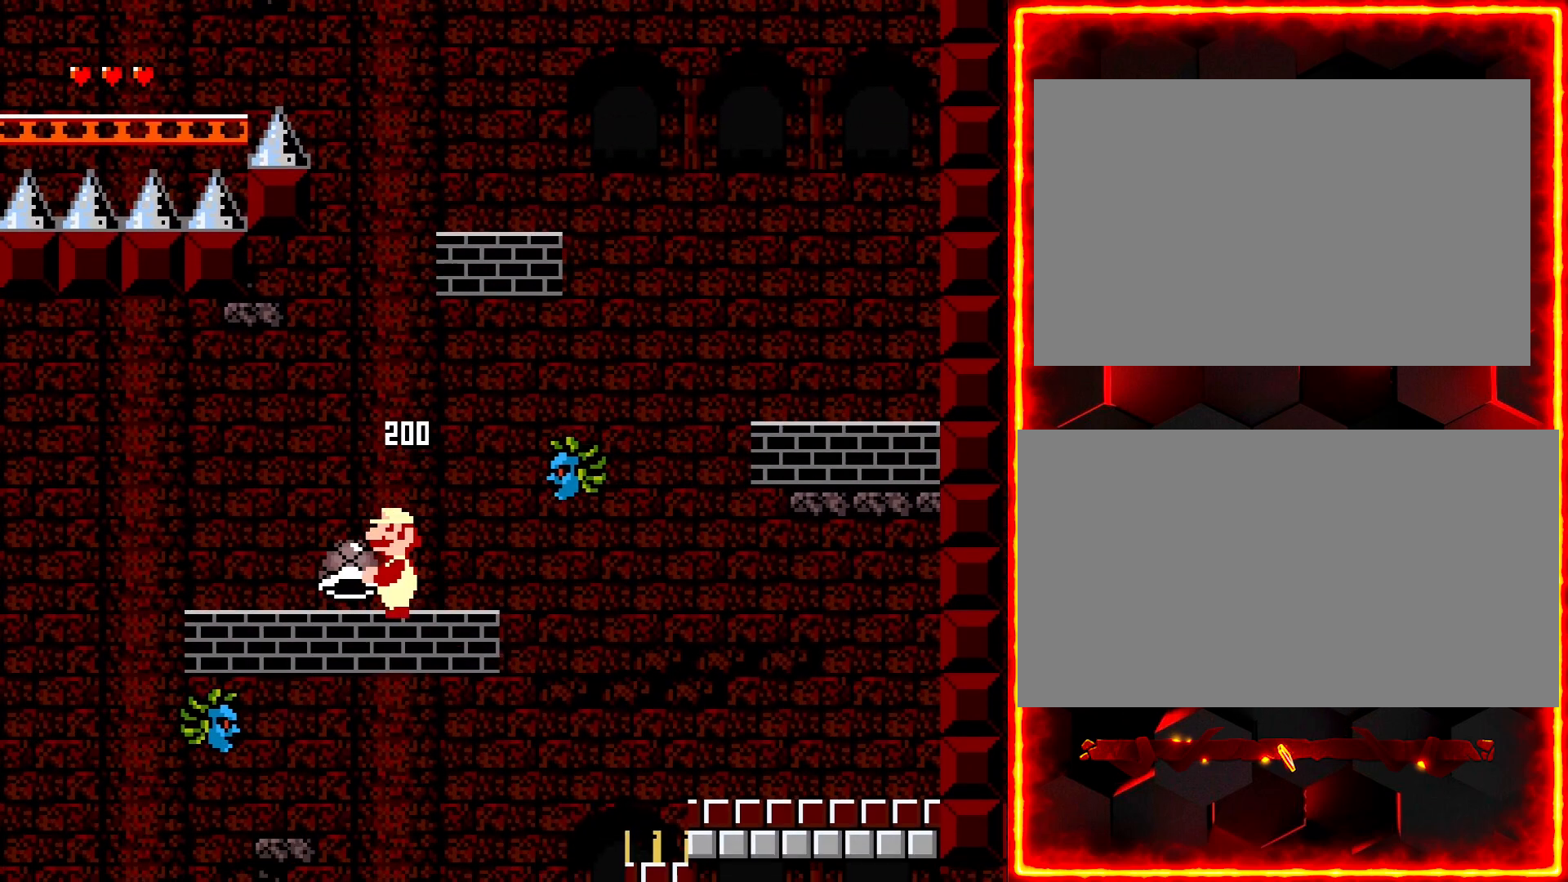
{"buttons": ["Y", "DPAD_RIGHT"], "events": [[83, "DPAD_LEFT", "up"], [117, "DPAD_RIGHT", "down"]]}
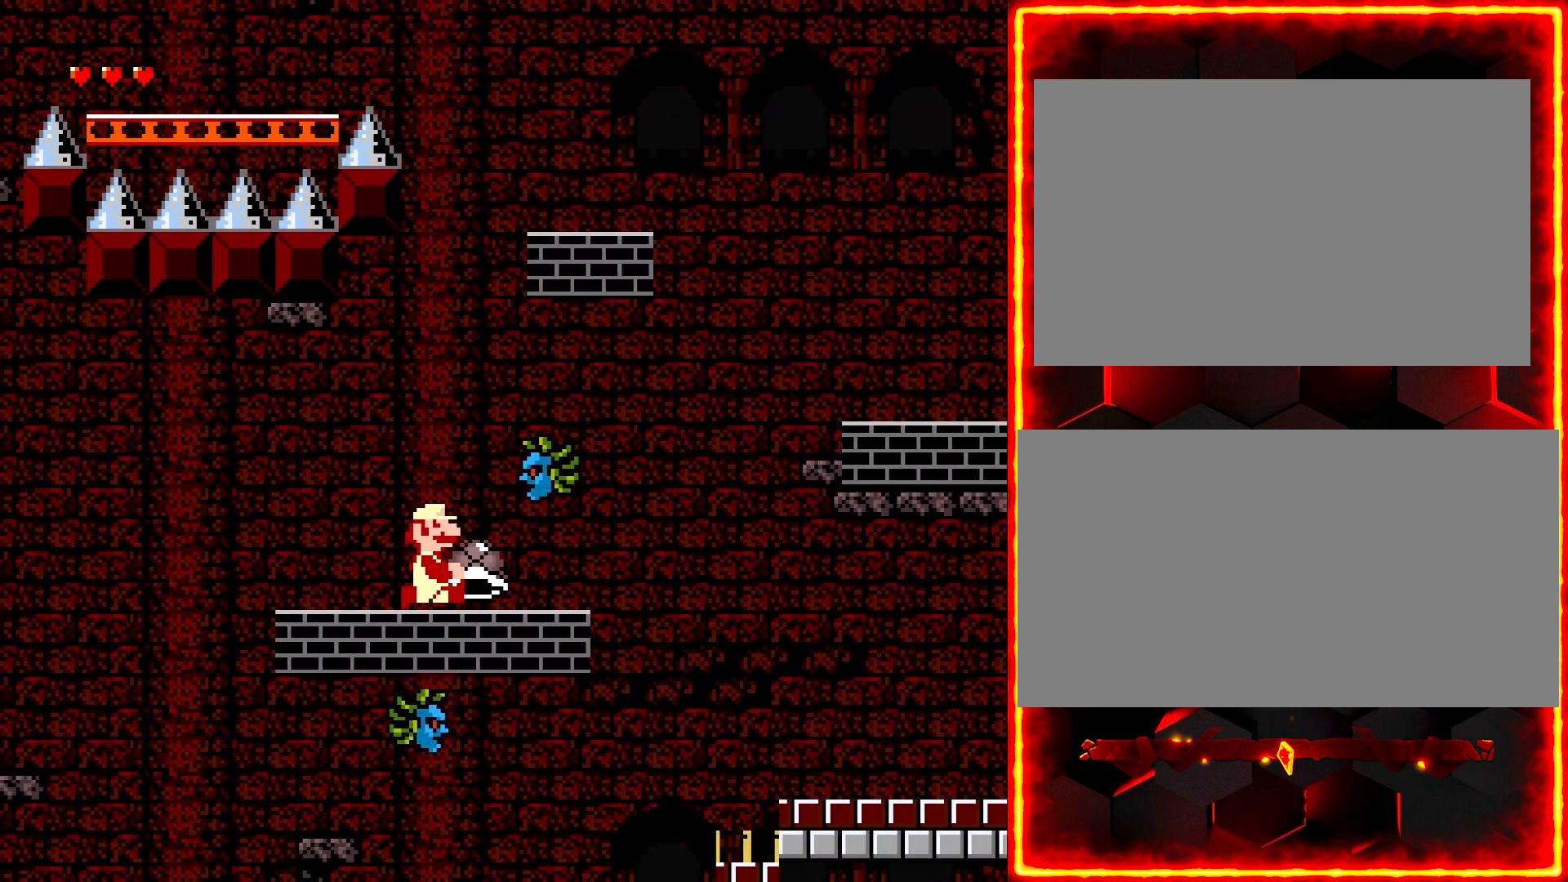
{"buttons": ["Y", "DPAD_RIGHT"], "events": []}
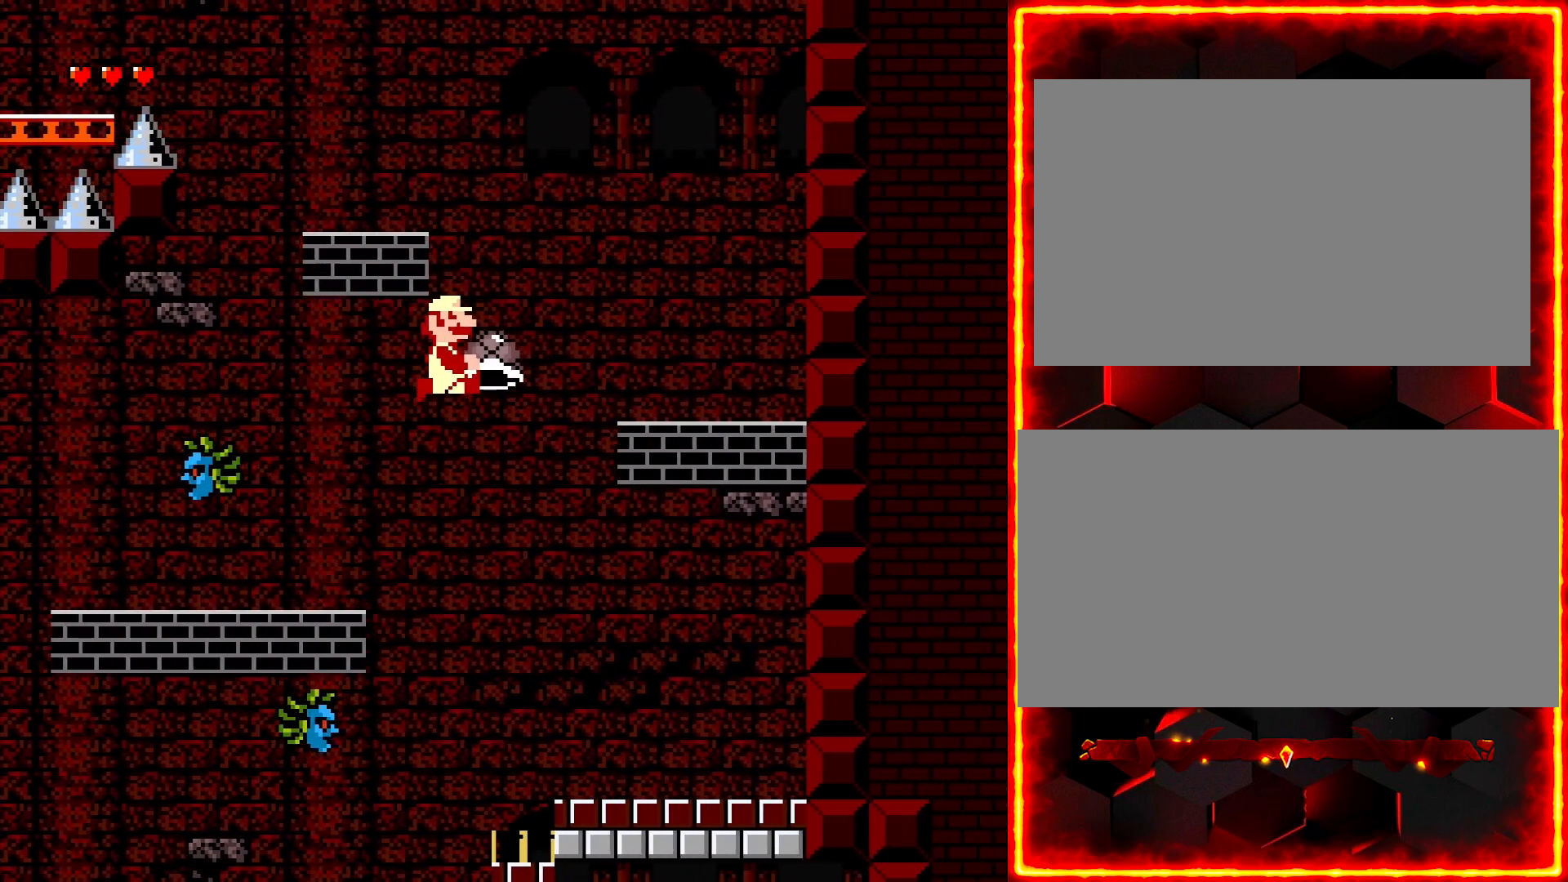
{"buttons": ["Y", "DPAD_LEFT"], "events": [[267, "DPAD_RIGHT", "up"], [350, "DPAD_LEFT", "down"]]}
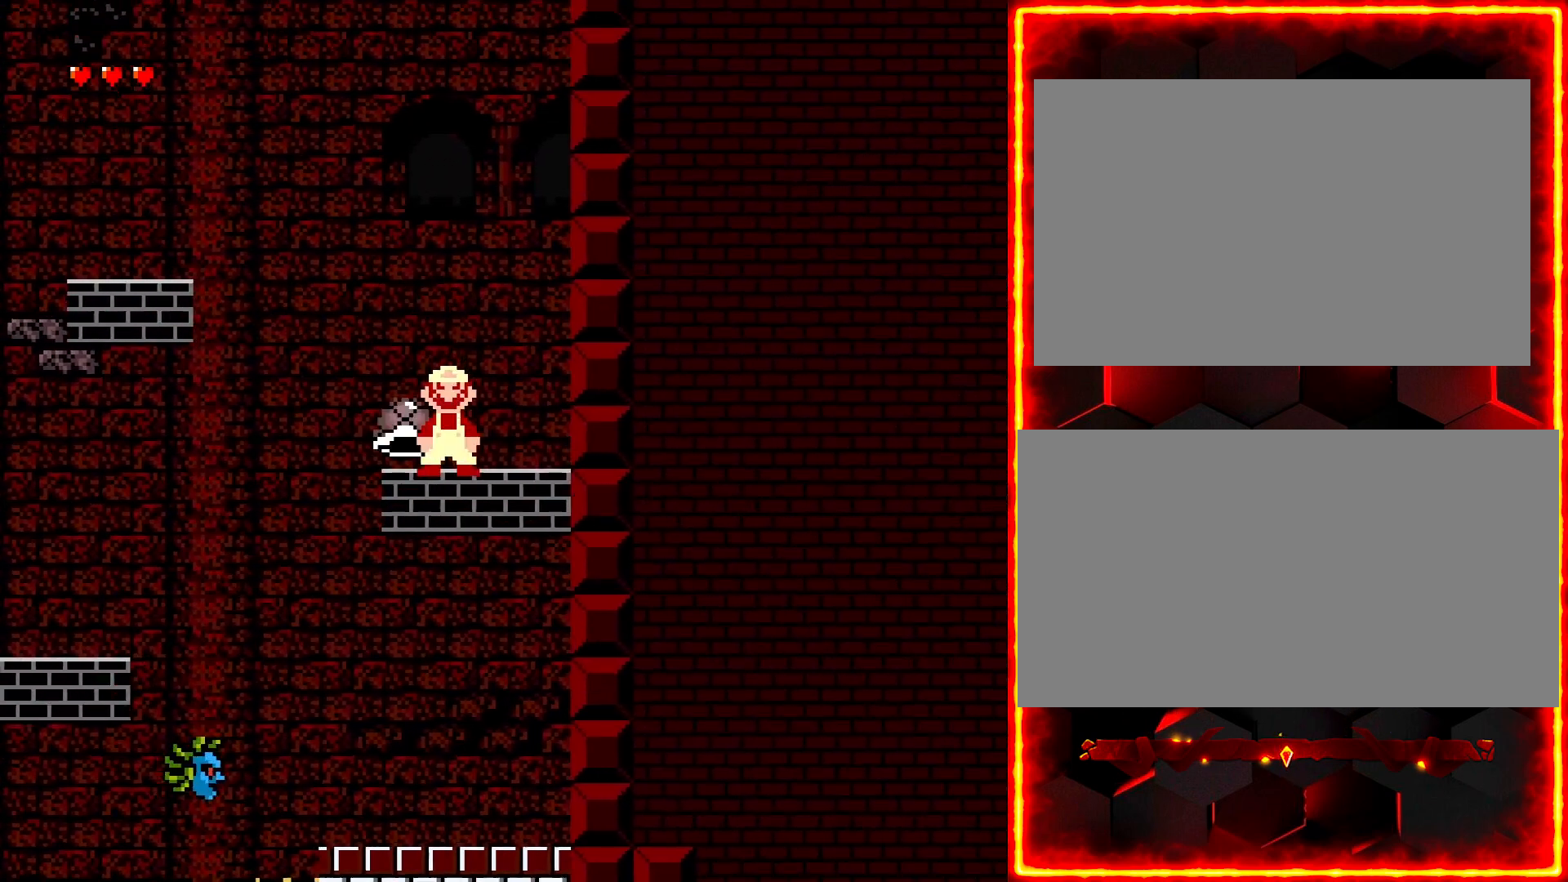
{"buttons": ["Y", "DPAD_LEFT"], "events": []}
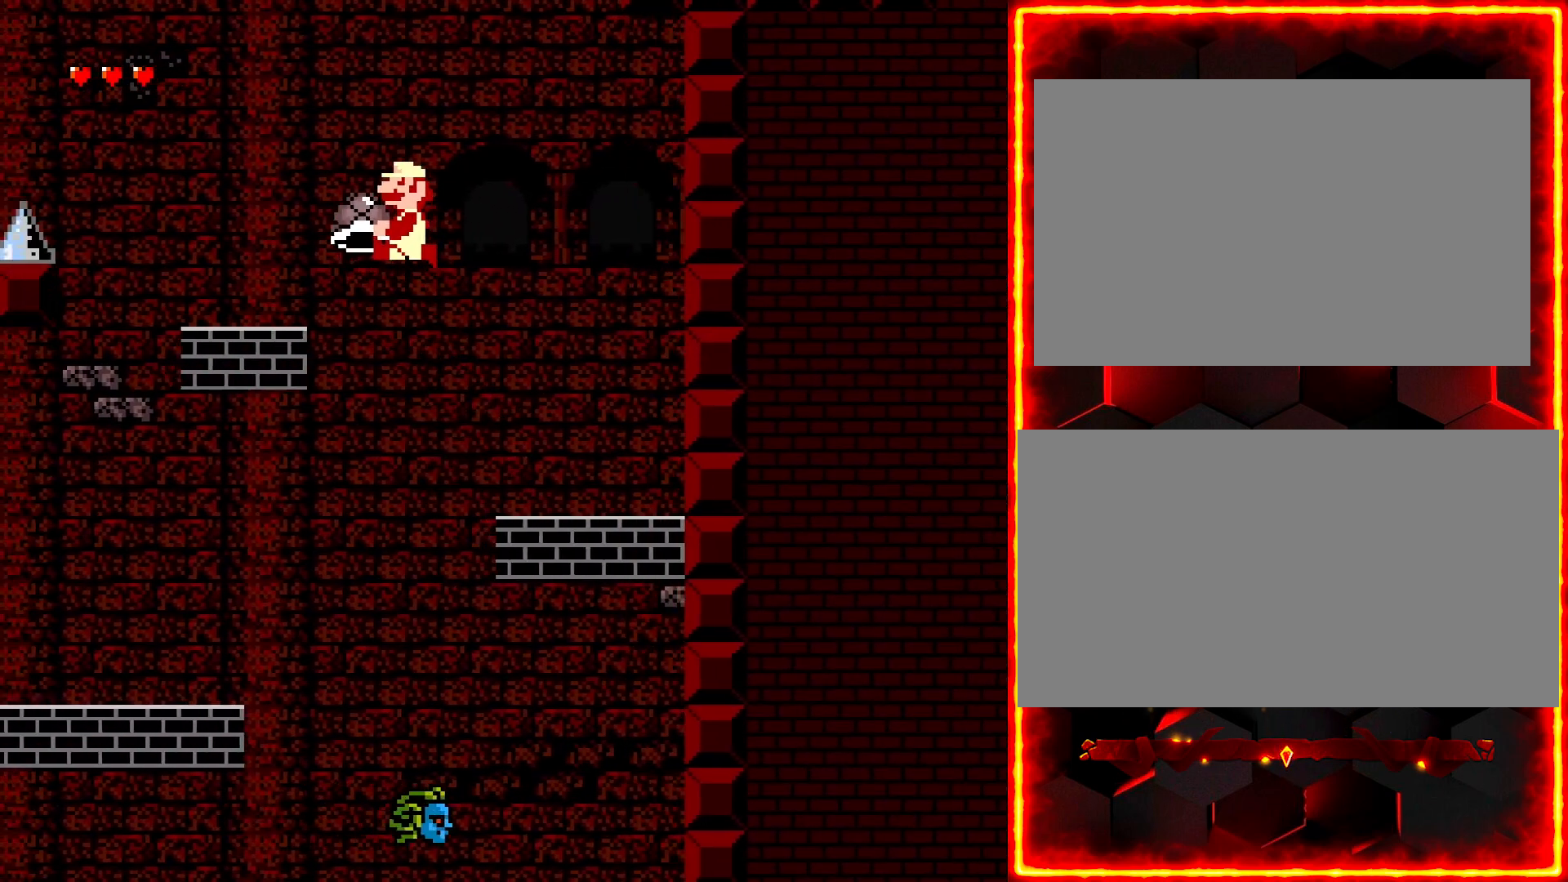
{"buttons": ["Y", "DPAD_RIGHT"], "events": [[167, "DPAD_LEFT", "up"], [200, "DPAD_RIGHT", "down"]]}
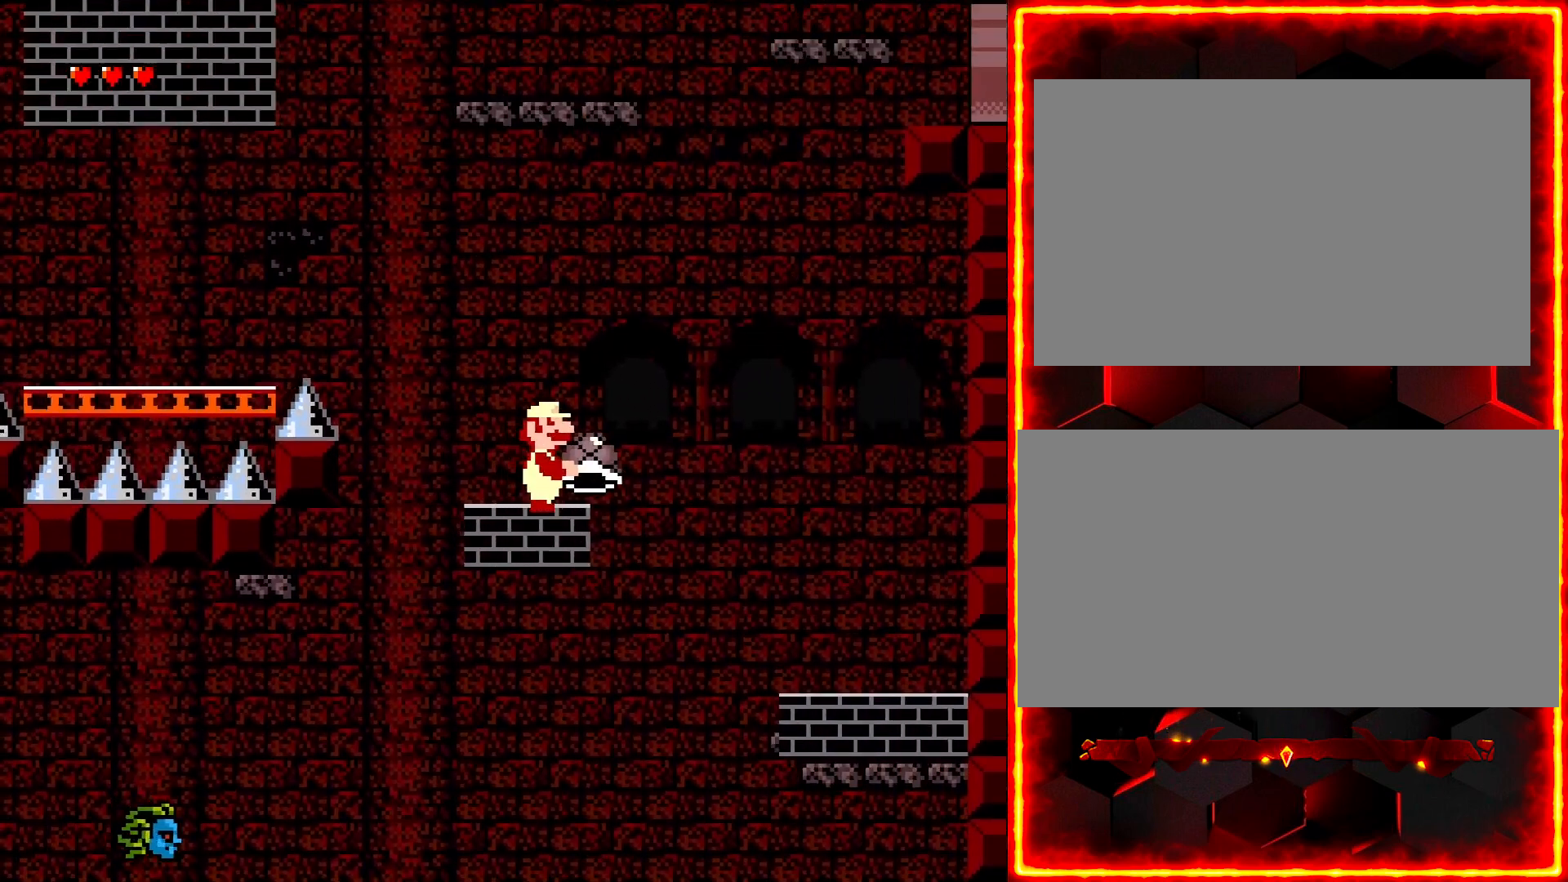
{"buttons": ["DPAD_RIGHT"], "events": [[417, "Y", "up"]]}
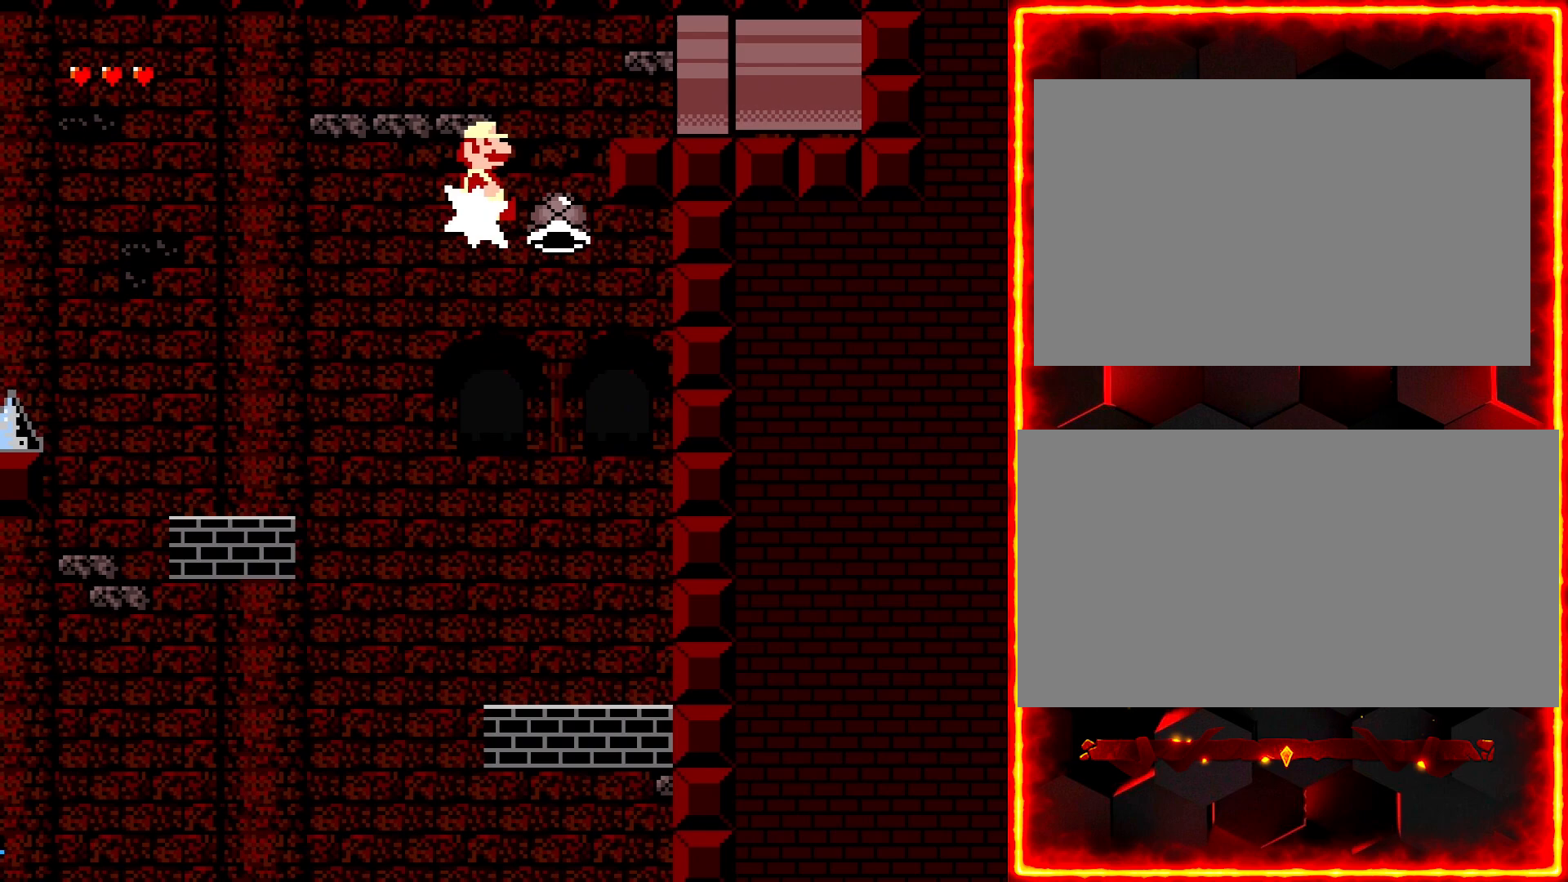
{"buttons": ["DPAD_RIGHT"], "events": [[150, "DPAD_LEFT", "down"], [150, "DPAD_RIGHT", "up"], [267, "DPAD_LEFT", "up"], [283, "DPAD_RIGHT", "down"]]}
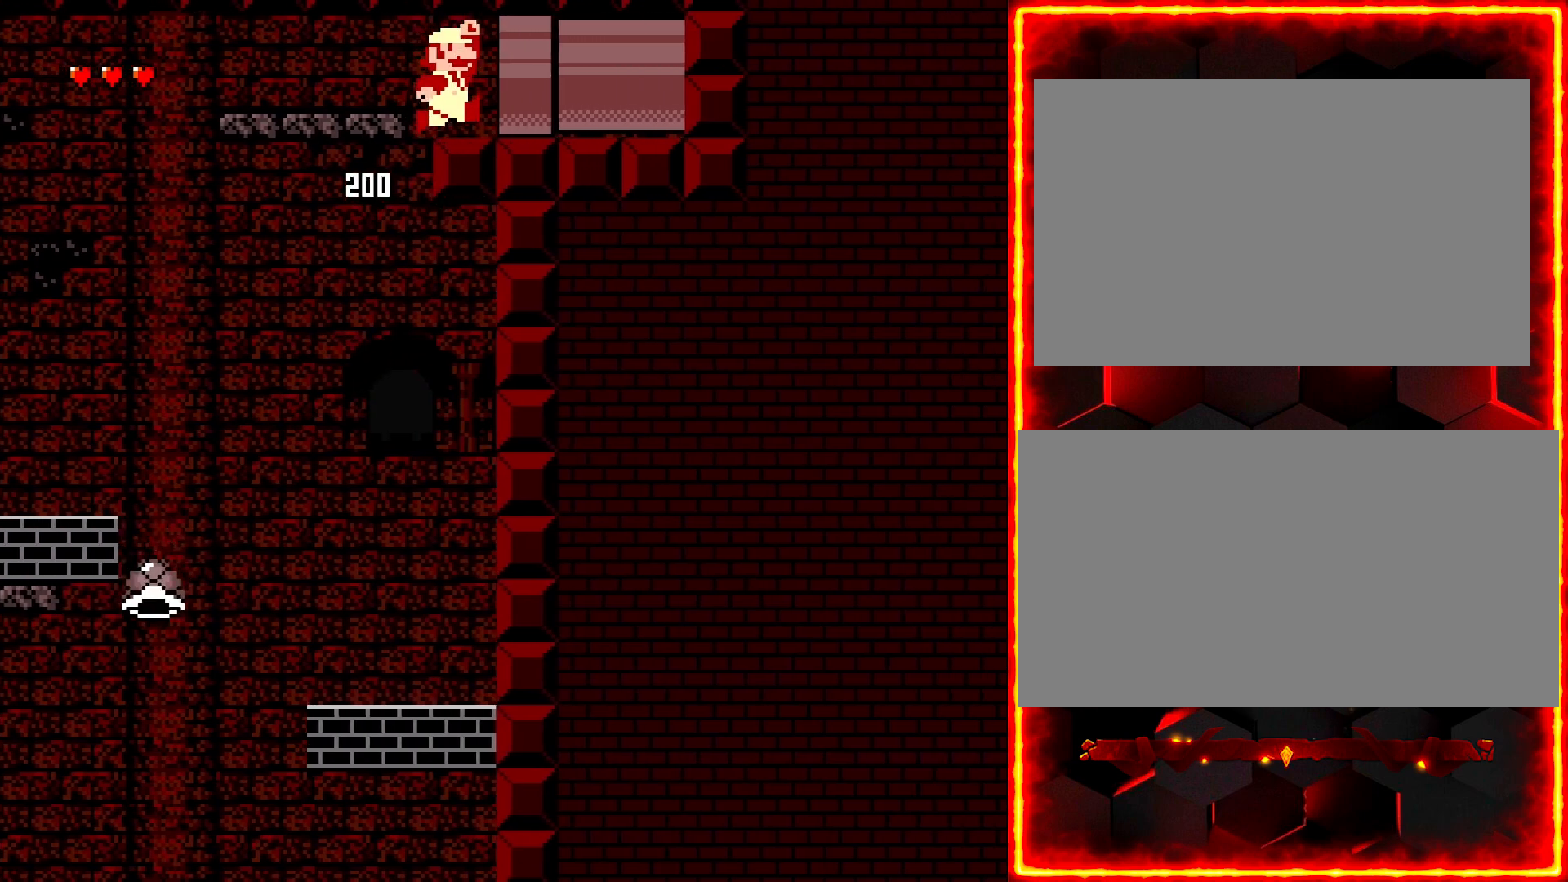
{"buttons": [], "events": [[50, "Y", "down"], [367, "DPAD_RIGHT", "up"], [467, "Y", "up"]]}
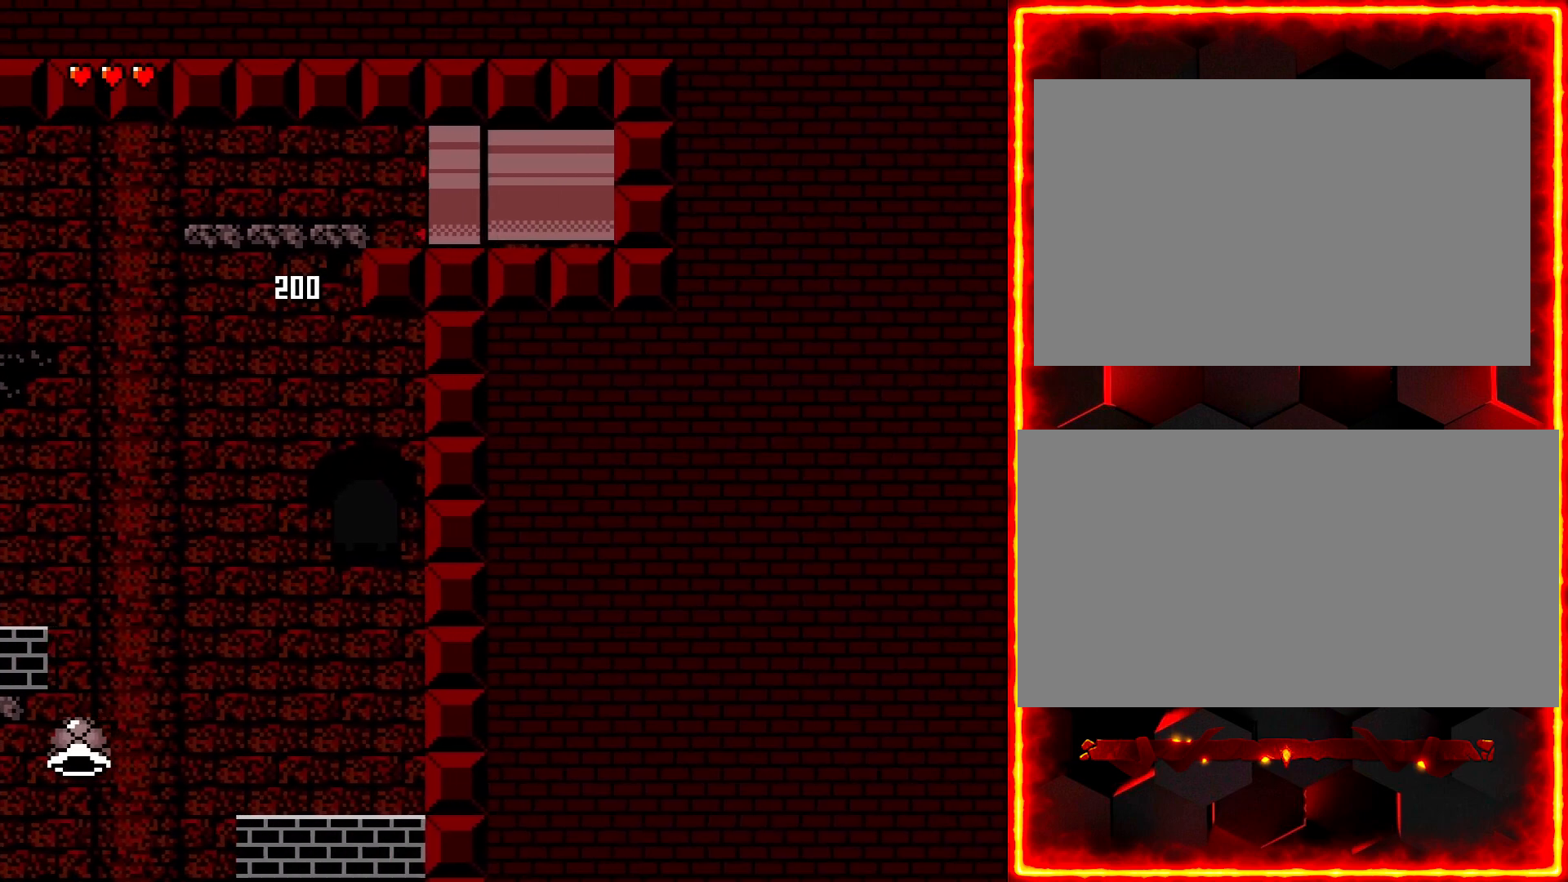
{"buttons": [], "events": []}
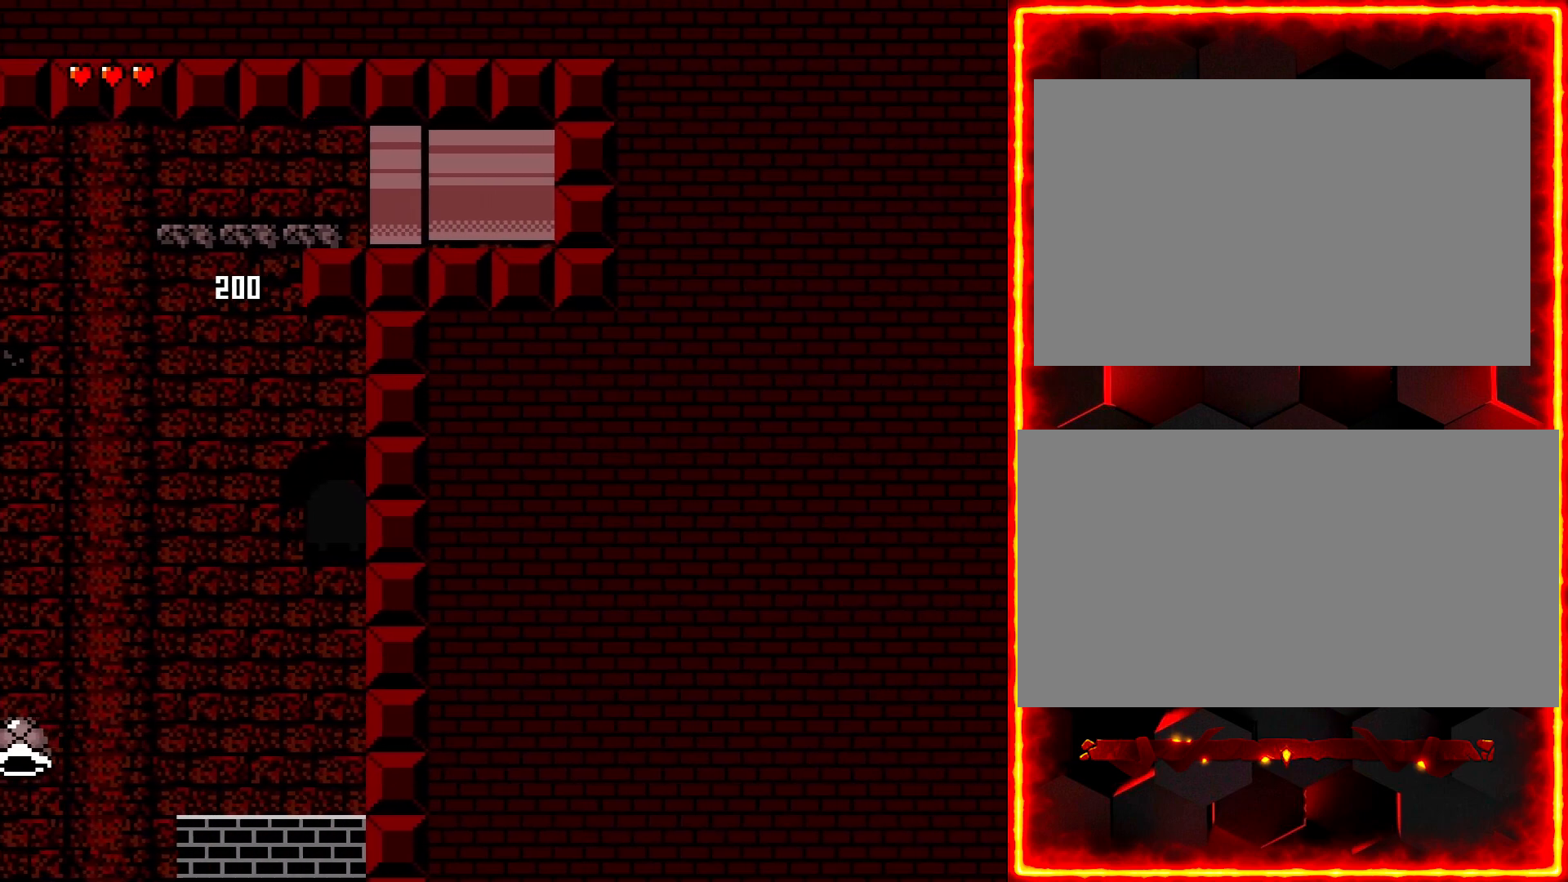
{"buttons": [], "events": []}
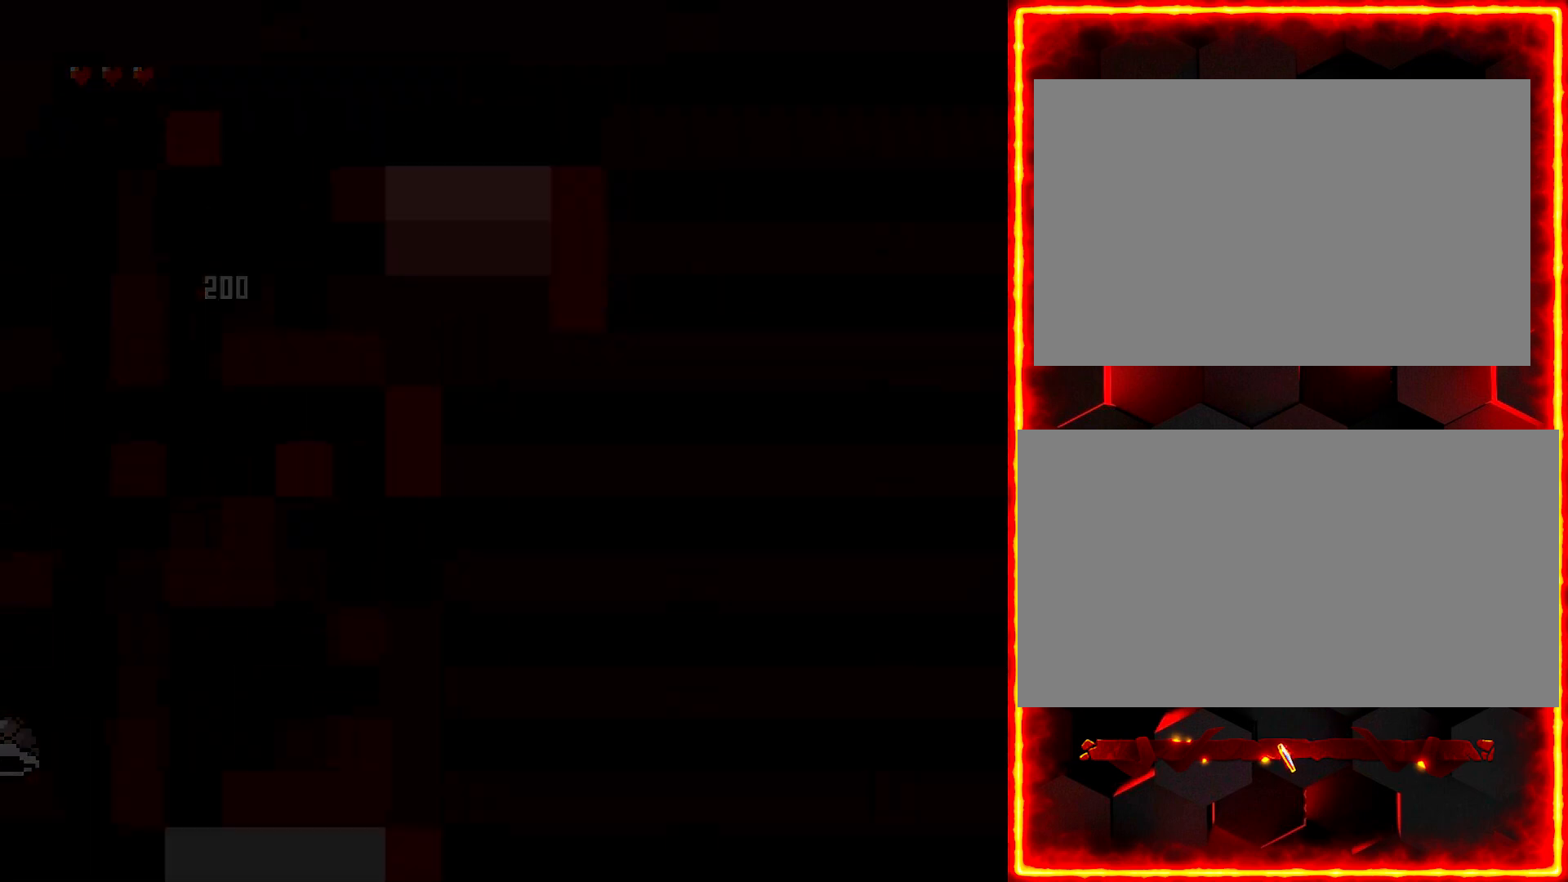
{"buttons": [], "events": []}
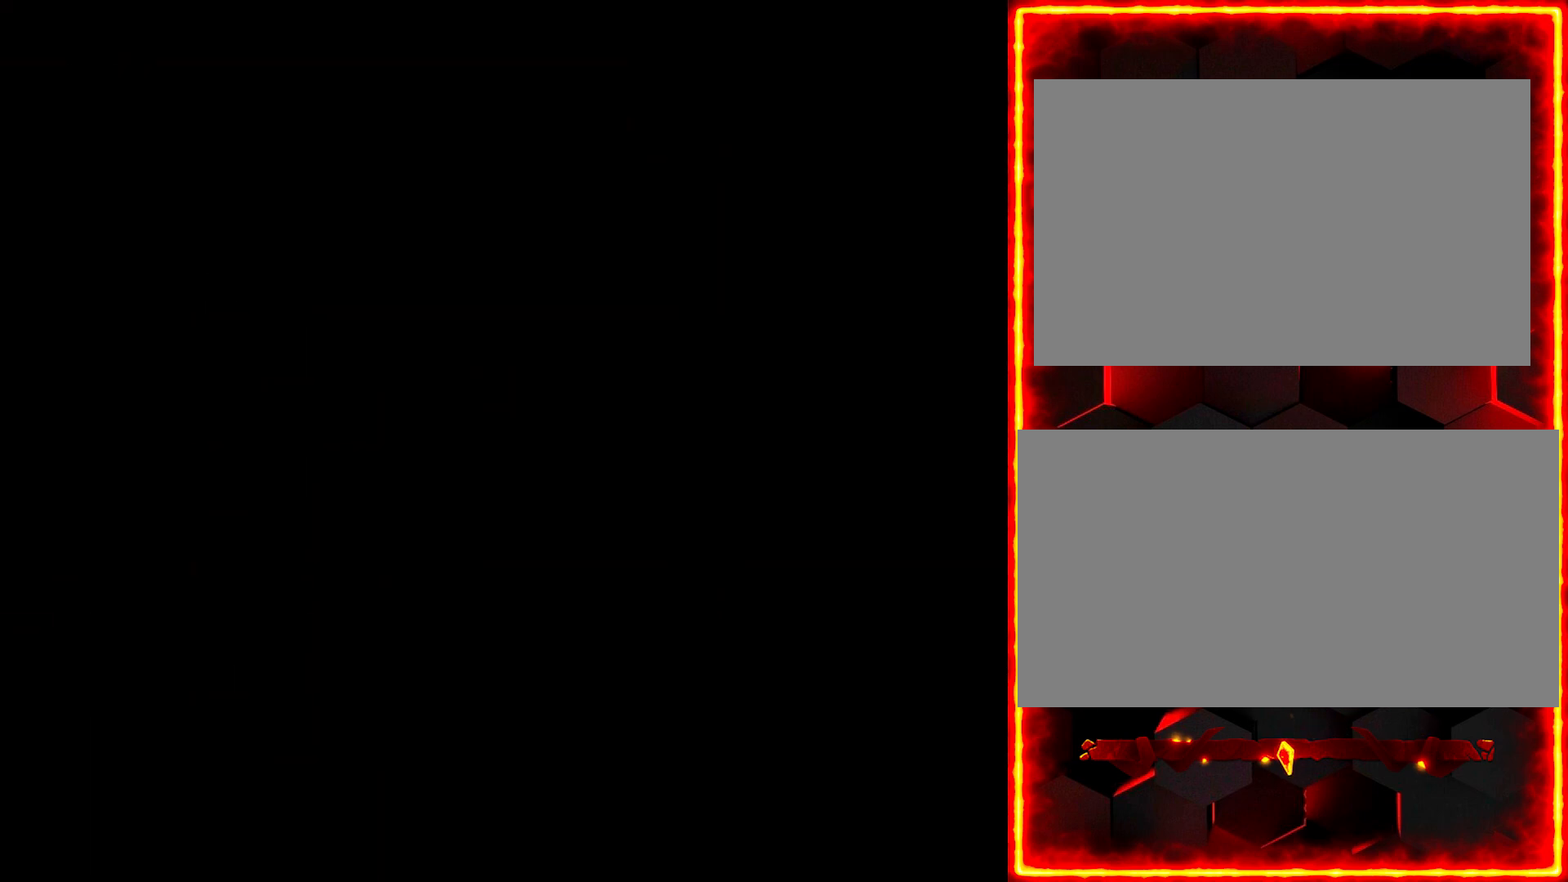
{"buttons": [], "events": []}
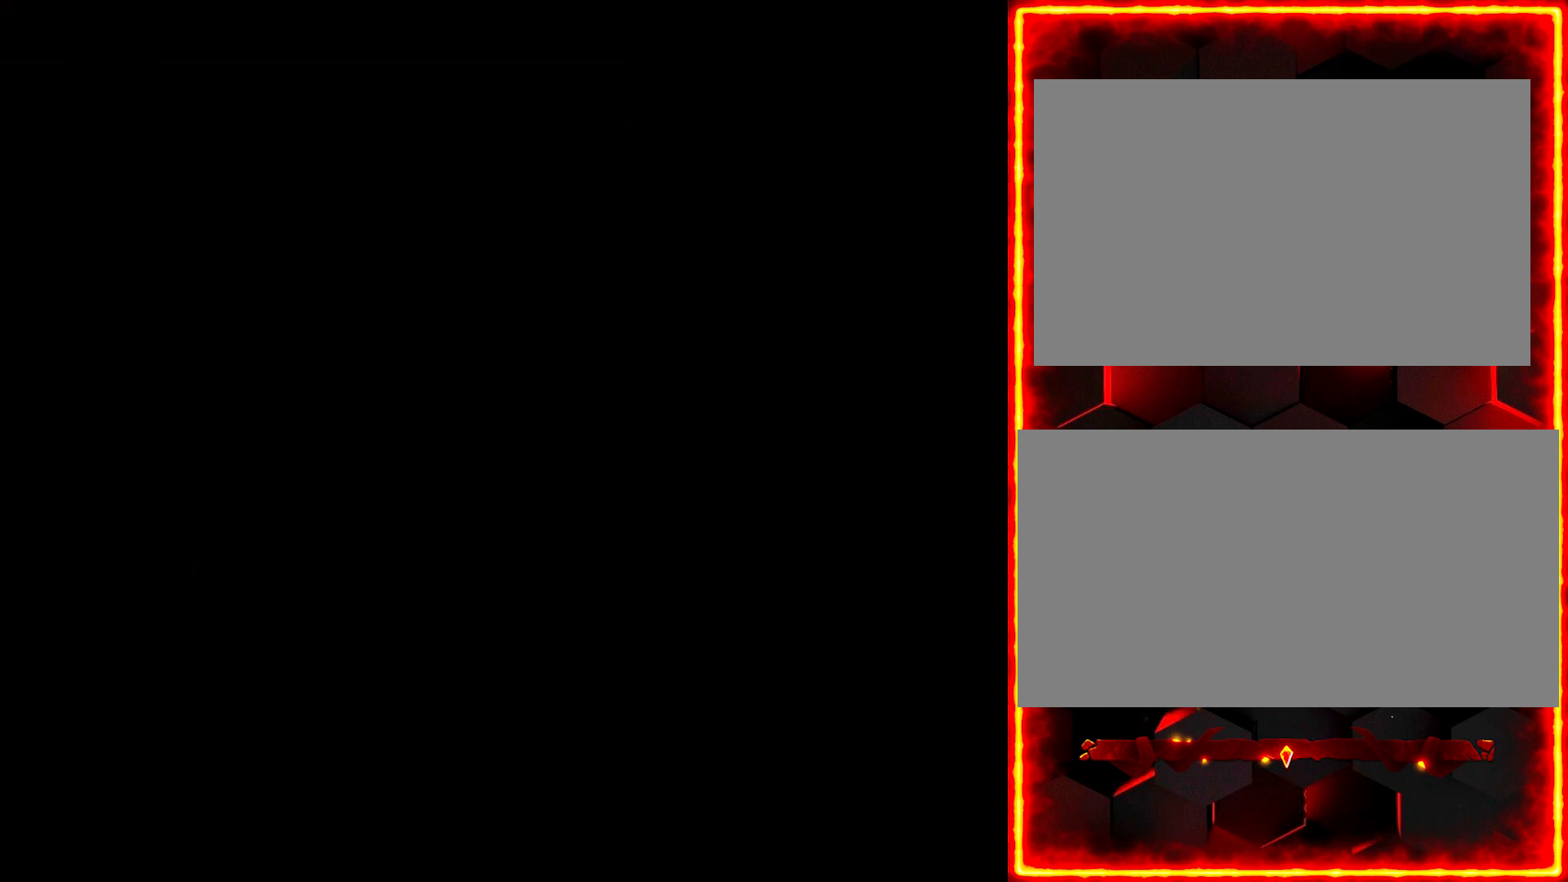
{"buttons": [], "events": []}
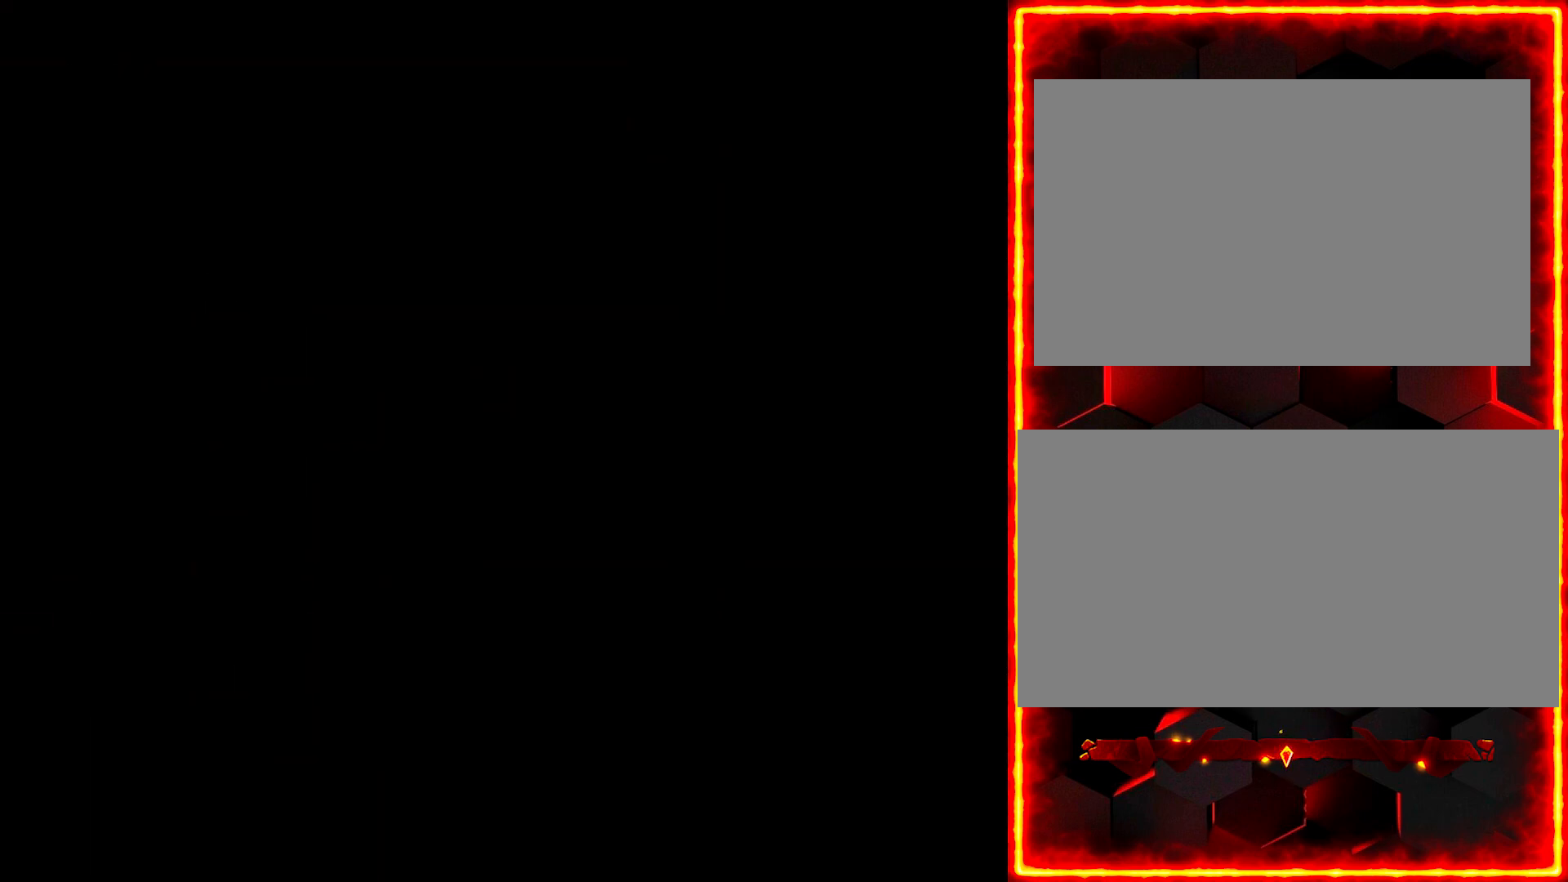
{"buttons": [], "events": []}
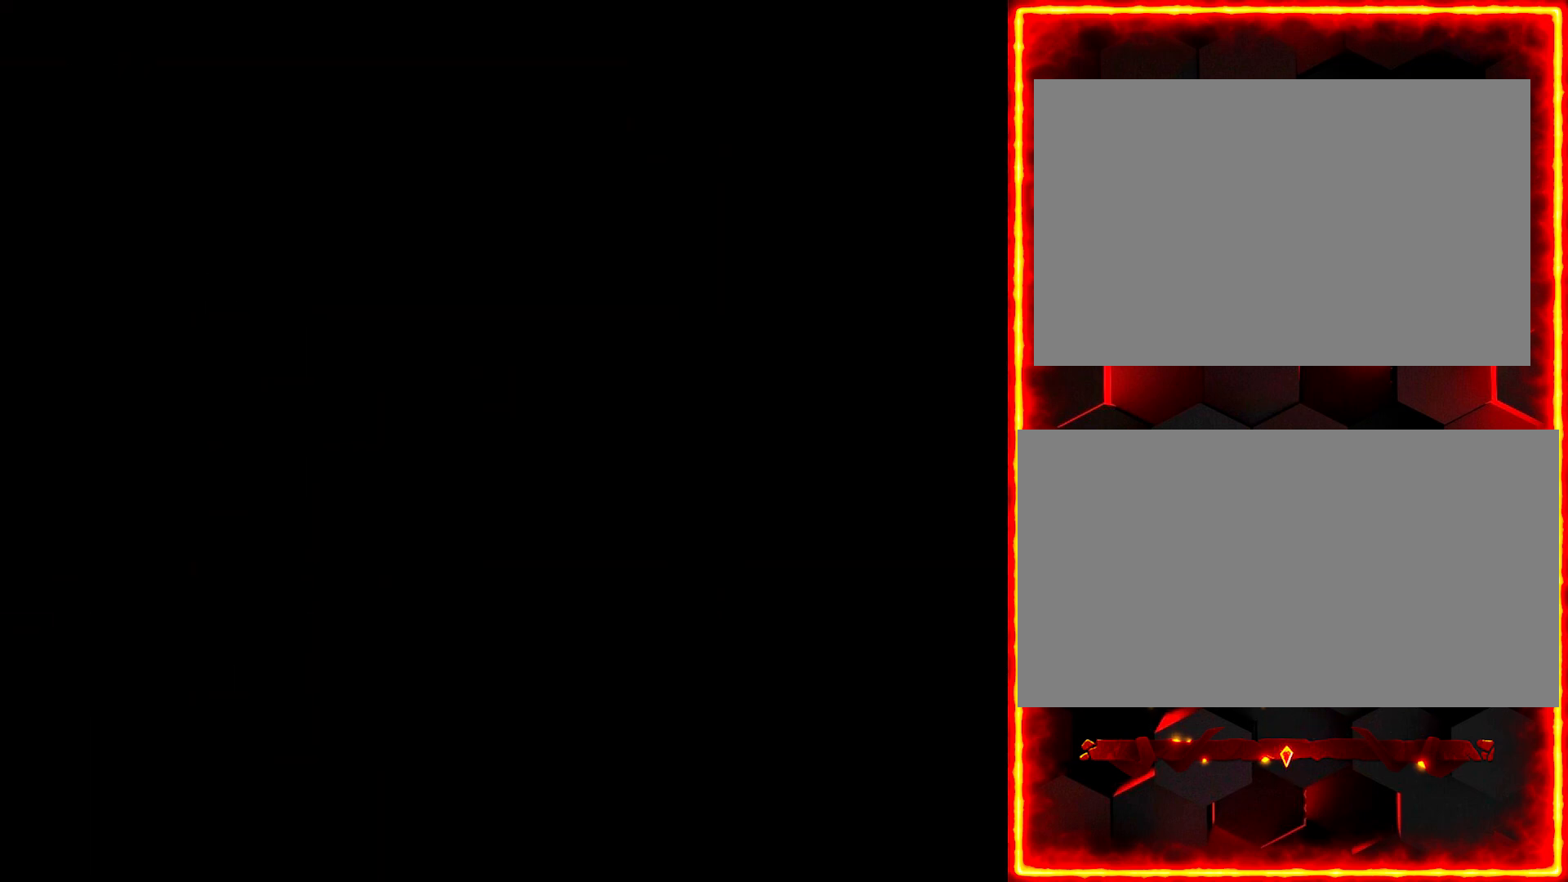
{"buttons": [], "events": []}
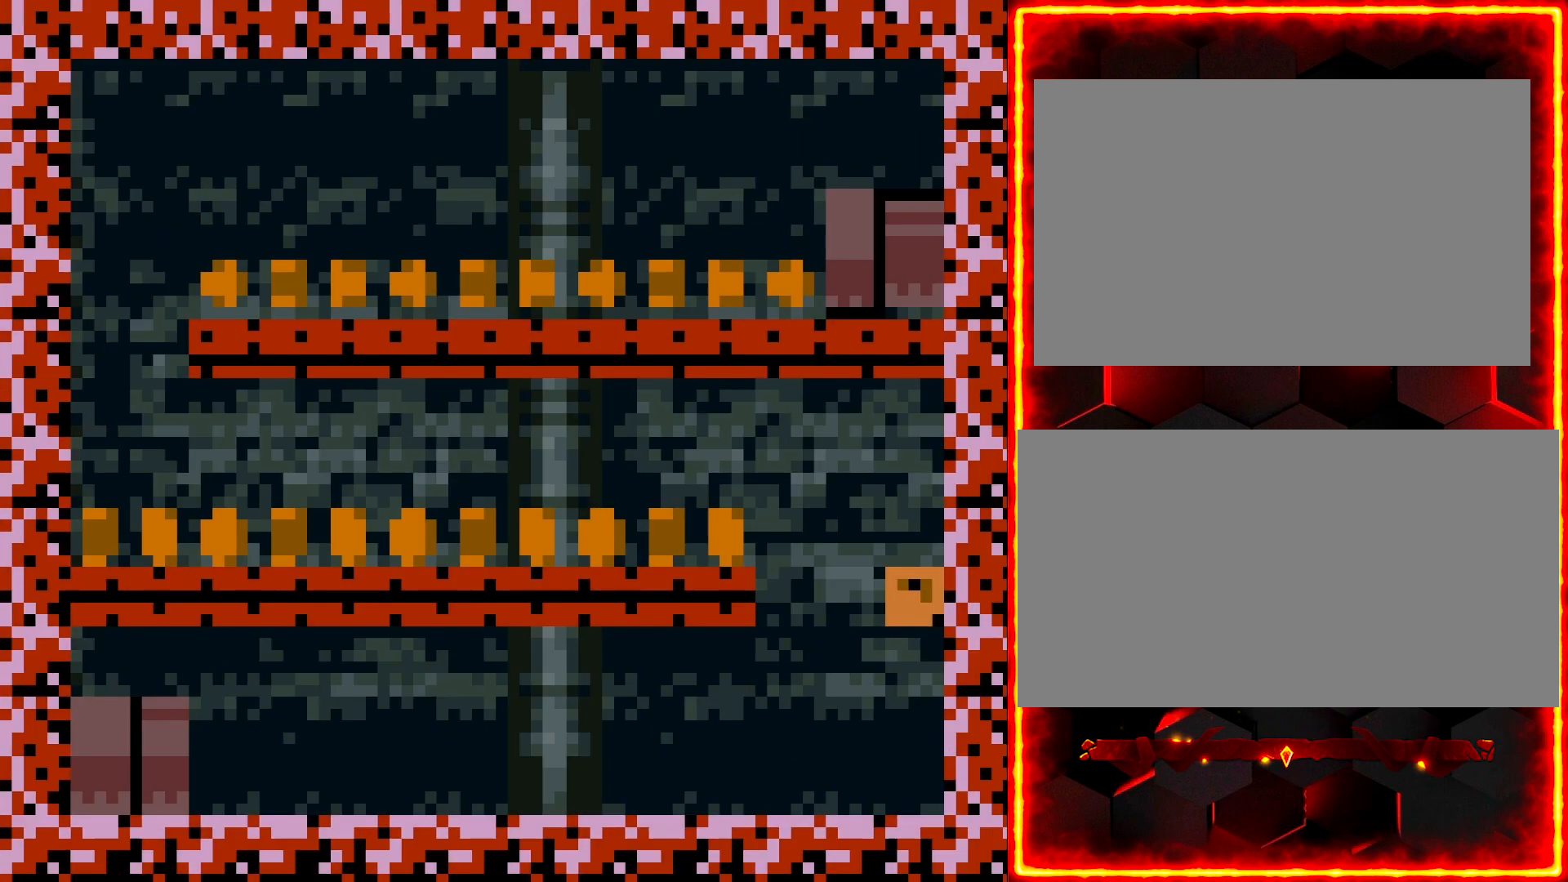
{"buttons": [], "events": []}